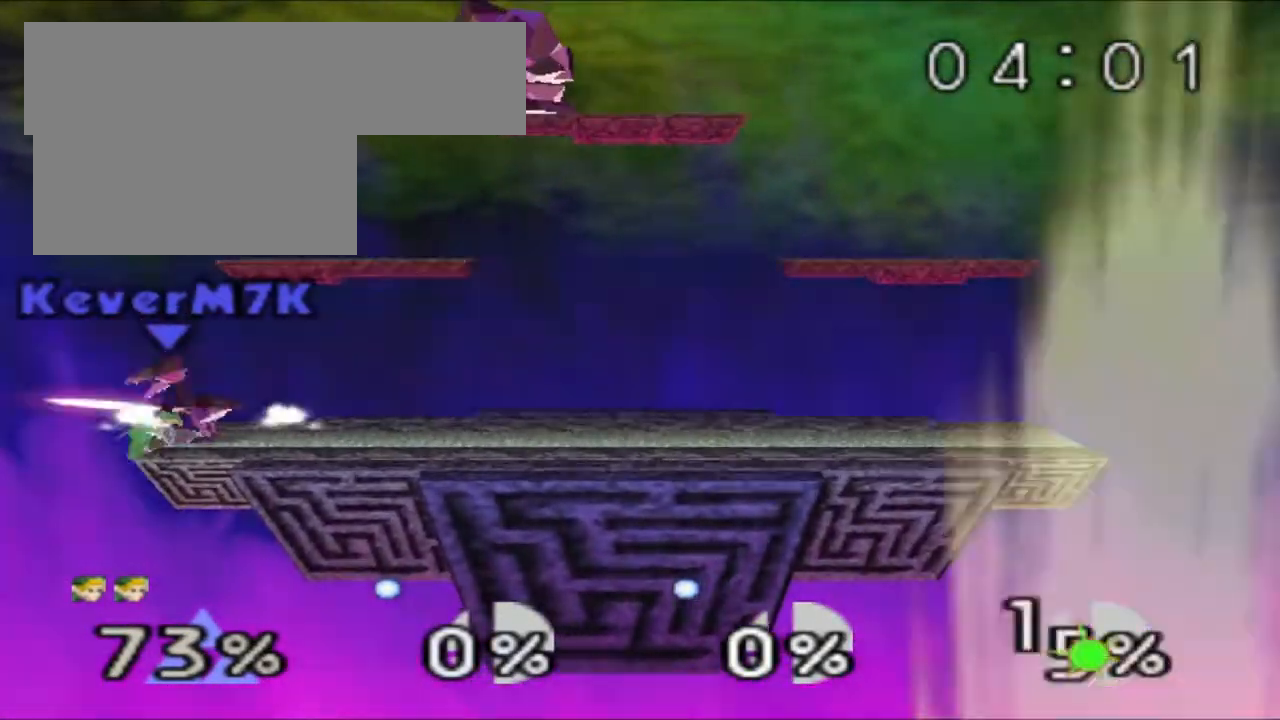
Gameplay with a controller (Nintendo layout); each line is a JSON object with the inputs held at the frame after it. "events" lists button and stick changes between this image and that frame as [ms after this image, input, new state], when the widget could be followed in between. Not read: L3 R3.
{"buttons": [], "left_stick": "right"}
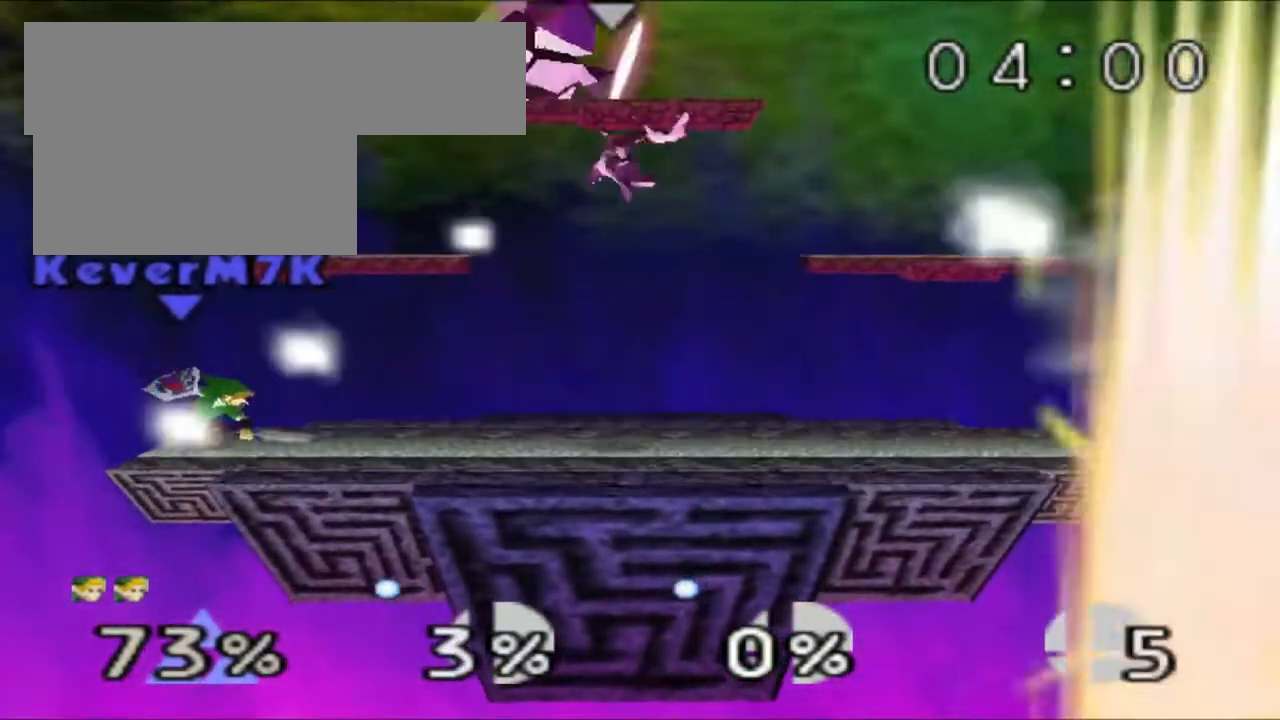
{"buttons": [], "left_stick": "center", "events": [[434, "left_stick", "center"]]}
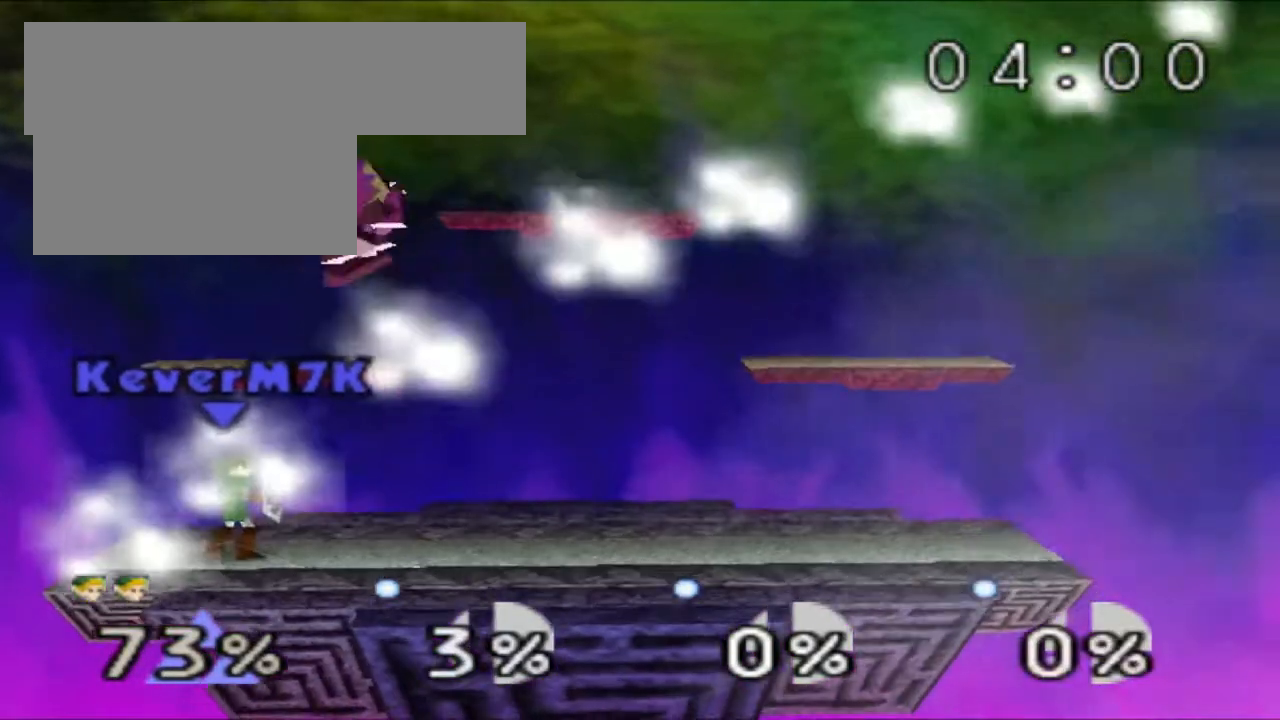
{"buttons": ["Z"], "left_stick": "center", "events": [[217, "Z", "down"]]}
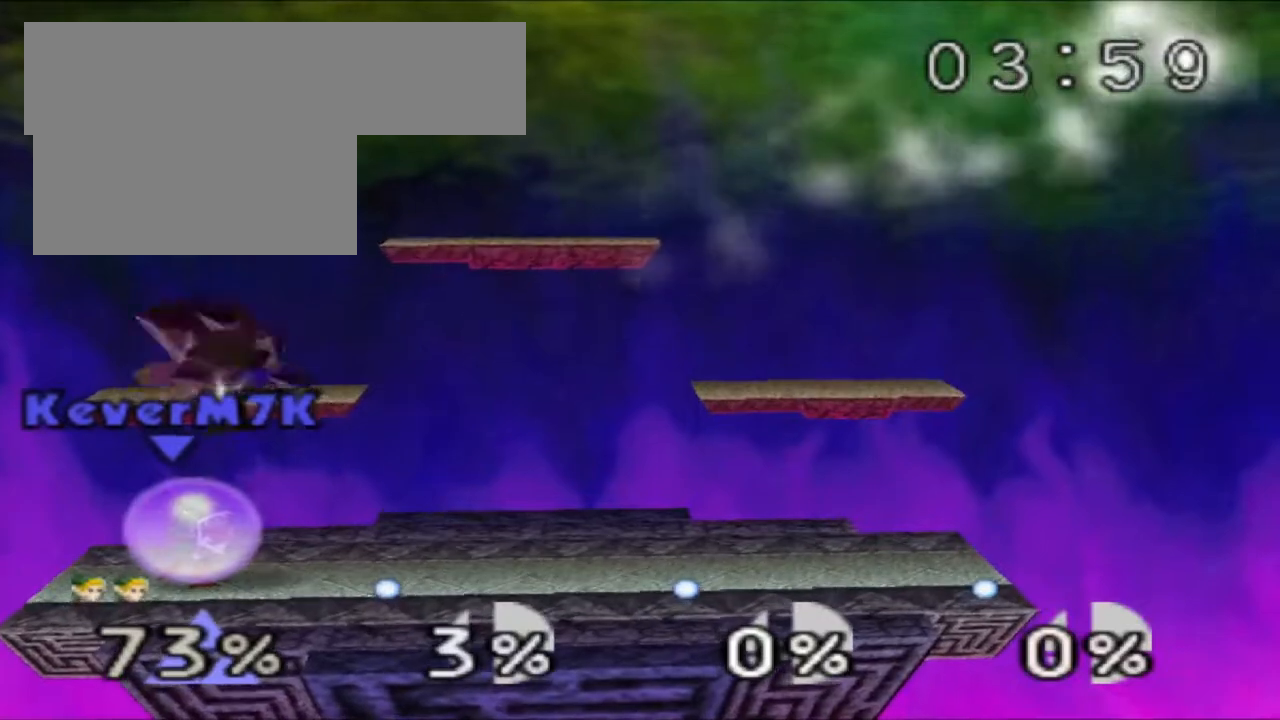
{"buttons": ["Z"], "left_stick": "center", "events": []}
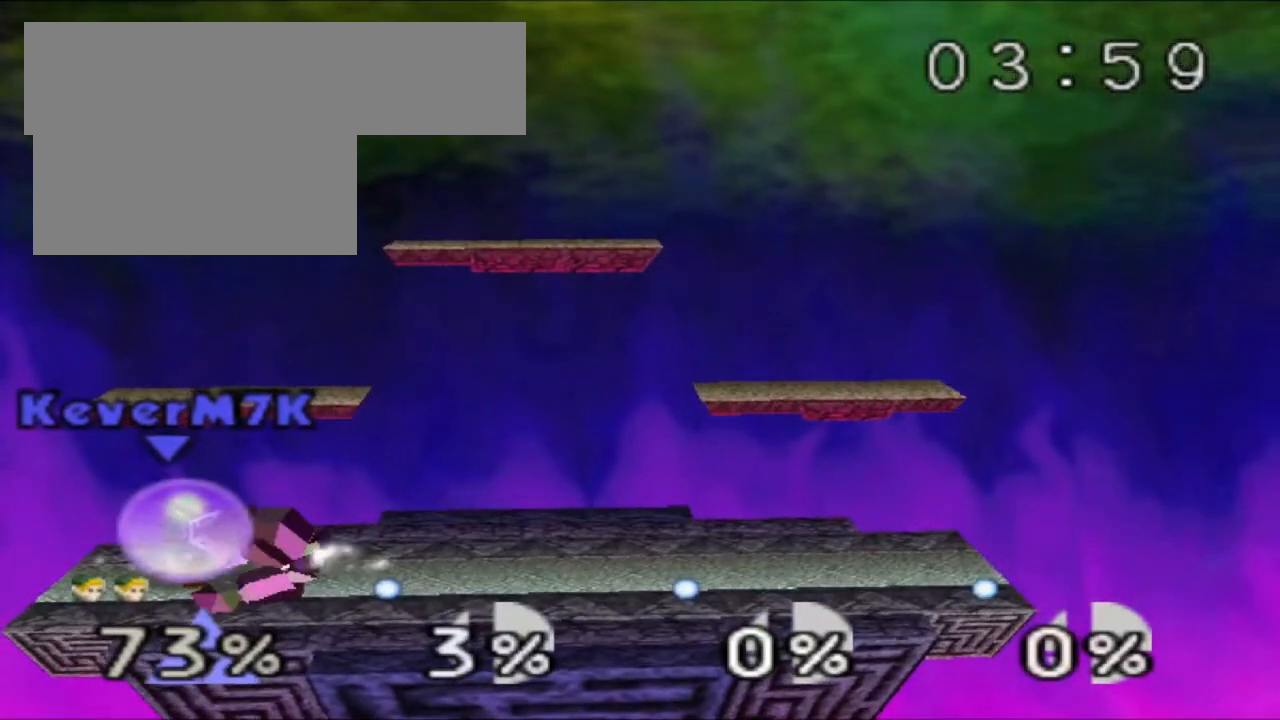
{"buttons": ["Z"], "left_stick": "right", "events": [[116, "A", "down"], [150, "A", "up"], [467, "left_stick", "right"]]}
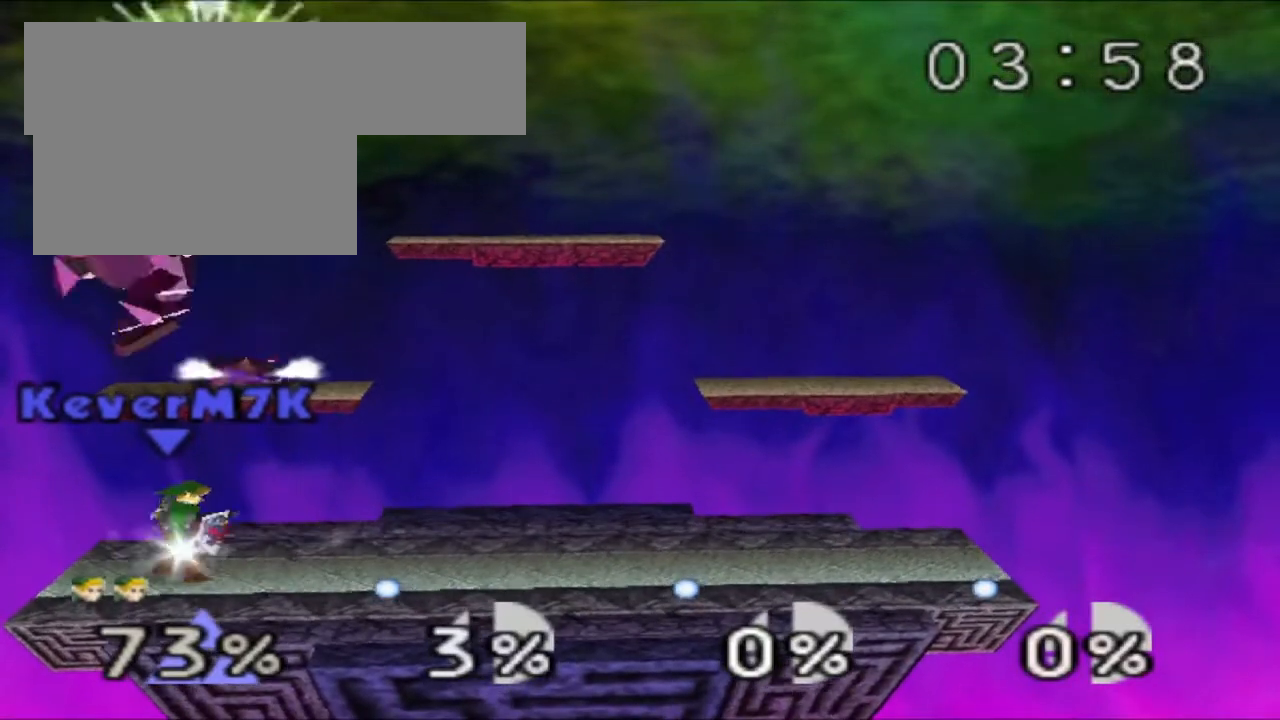
{"buttons": [], "left_stick": "center", "events": [[301, "Z", "up"], [384, "left_stick", "center"]]}
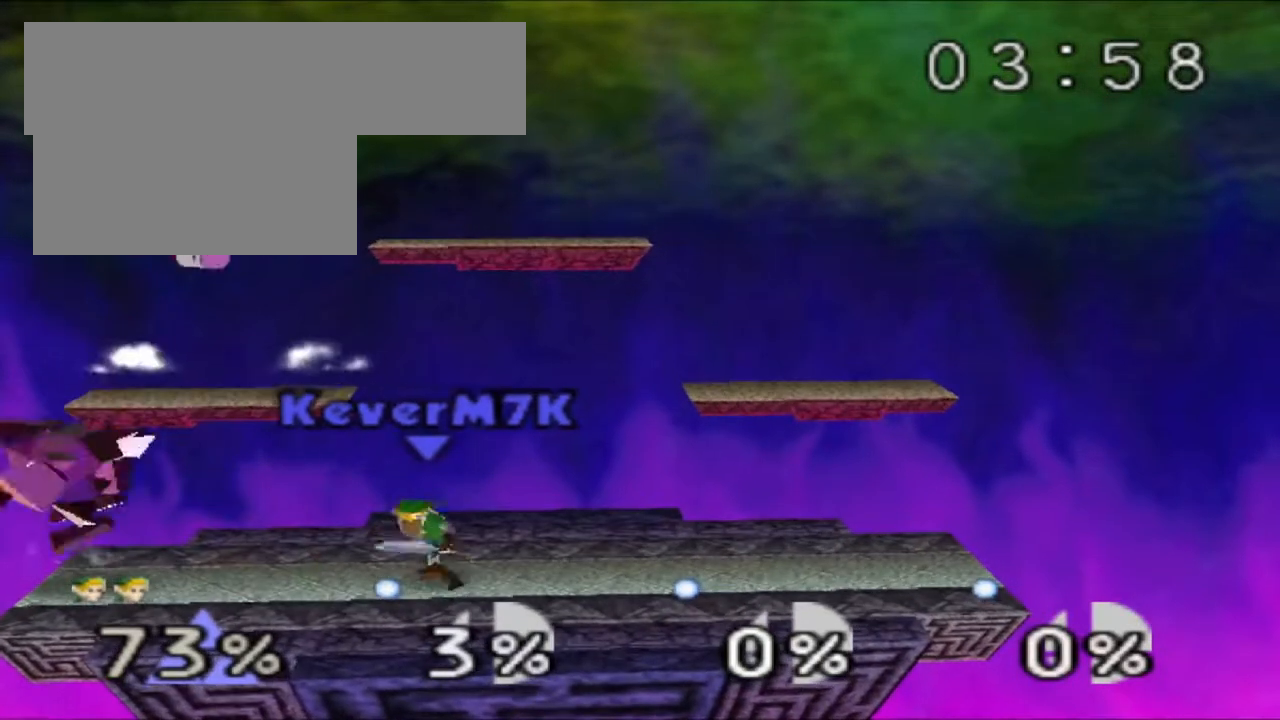
{"buttons": ["B"], "left_stick": "left", "events": [[33, "left_stick", "right"], [467, "left_stick", "left"], [500, "B", "down"]]}
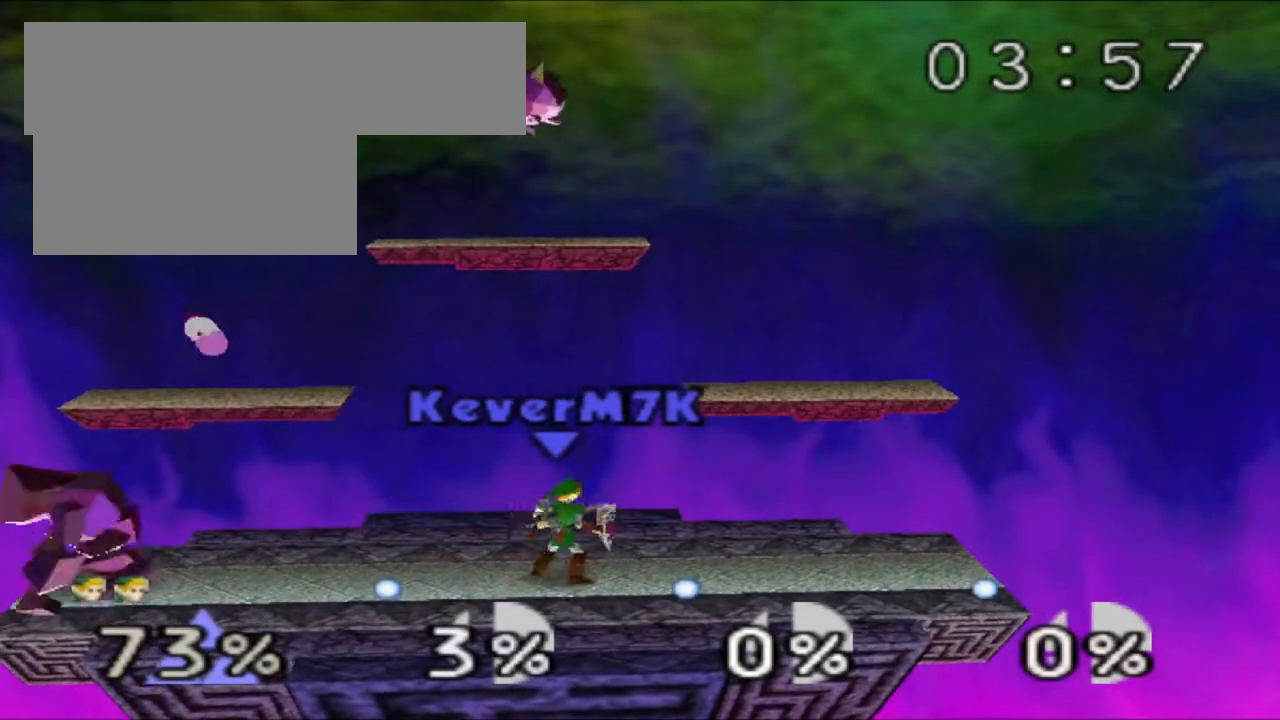
{"buttons": ["Z"], "left_stick": "left", "events": [[117, "B", "up"], [468, "Z", "down"]]}
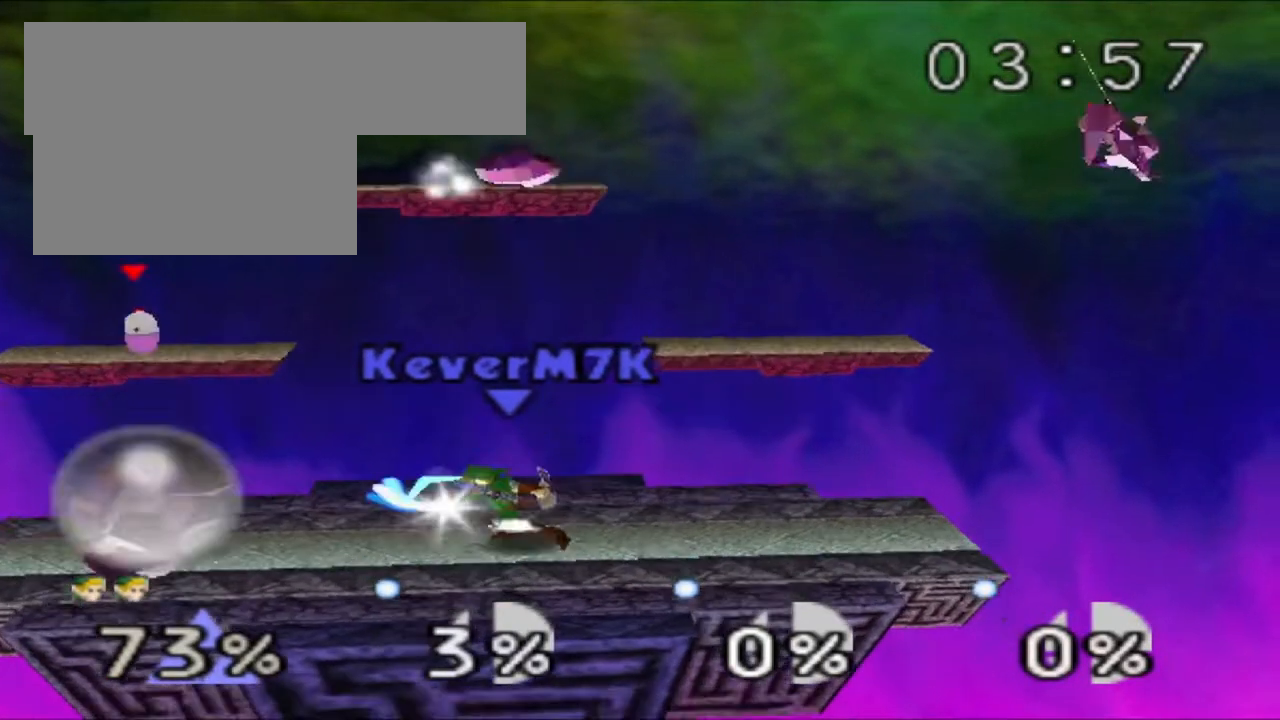
{"buttons": ["Z"], "left_stick": "center", "events": [[33, "left_stick", "center"]]}
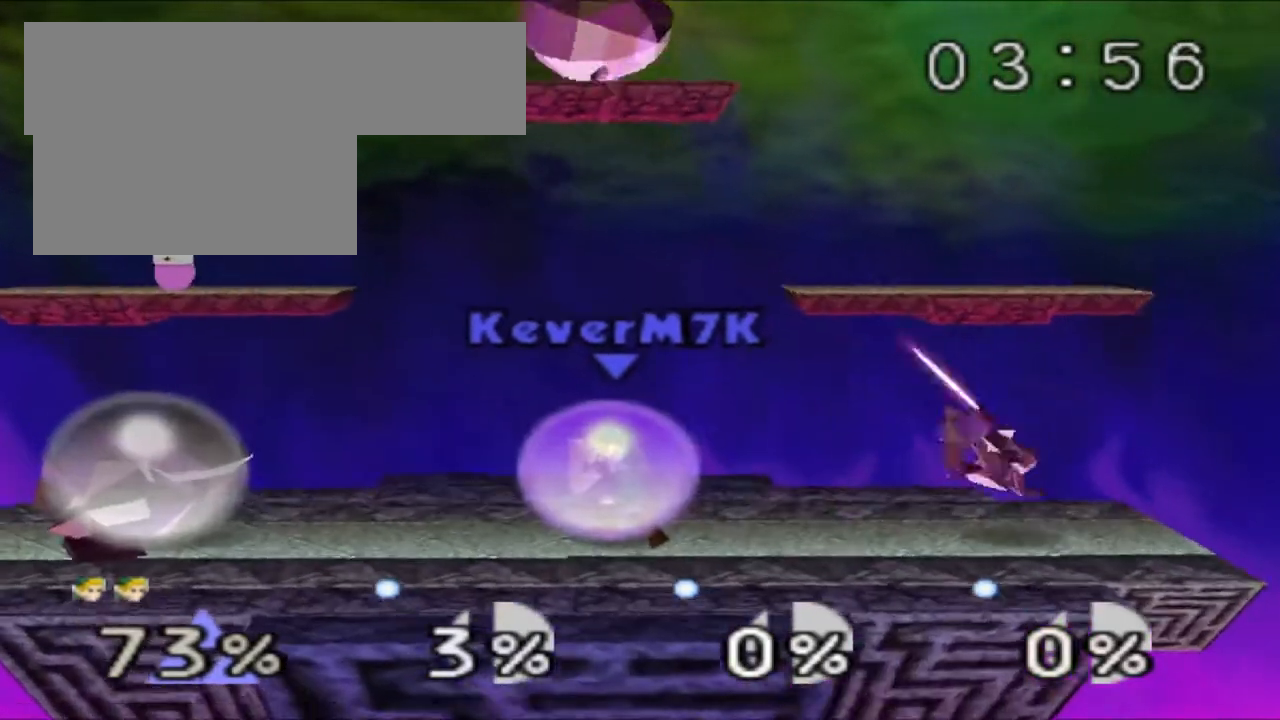
{"buttons": ["Z"], "left_stick": "center", "events": []}